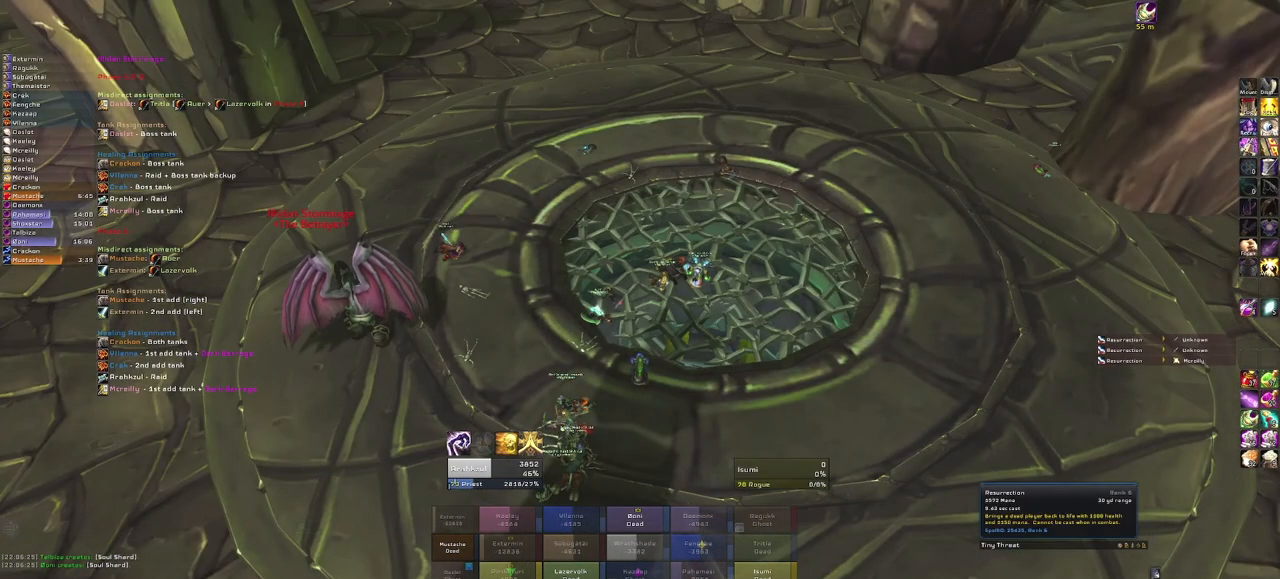
Gameplay with keyboard and mouse; each line is a JSON object with the keys and mouse buttons held at the frame after it. "events" lists presses ("down") and releases ("up") of "1", "2", "3", "4", "5", "a", "alt", "b", "c", "ctrl", "d", "e", "f", "g", "q", "r", "s", "shift", "space", "t", "tab", "tilde", "v", "w", "x", "z", "mouse_left", "mouse_wheel", "mouse_right", "mouse_mb4" and "mouse_mb5" between this image and that frame as [ms after this image, input, new state], when the widget could be followed in between. "mouse_left", "mouse_wheel", "mouse_right", "mouse_mb4", "mouse_mb5" = the "left", "wheel", "right", "mb4", "mb5" buttons of the "mouse" list. No other keys are recorded. "wheel" means that the mouse wheel is clicked or scrolled. Mouse movement is not recorded.
{"keys": [], "mouse": ["right"], "events": [[166, "mouse_left", "down"], [266, "mouse_left", "up"], [500, "mouse_right", "down"]]}
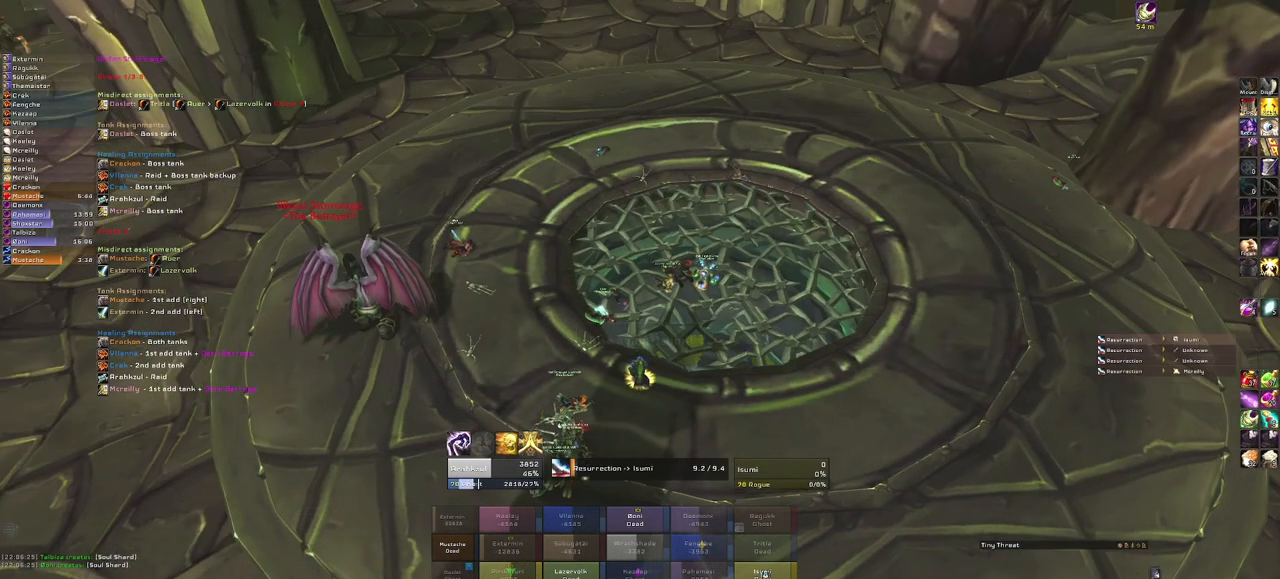
{"keys": [], "mouse": ["right"], "events": []}
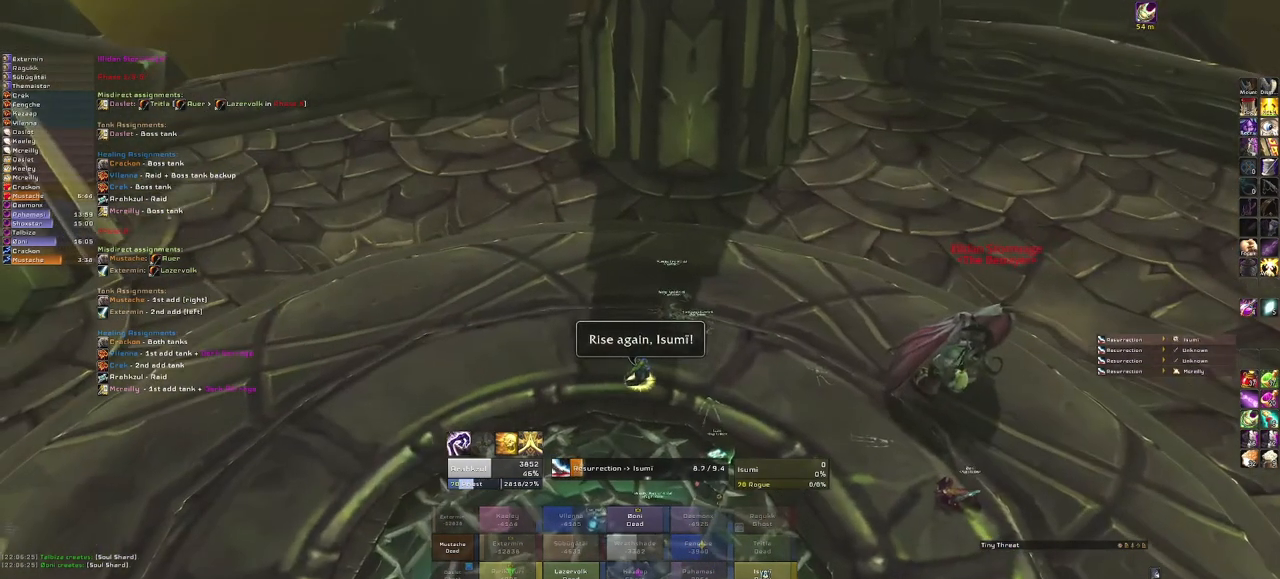
{"keys": [], "mouse": [], "events": [[468, "mouse_right", "up"]]}
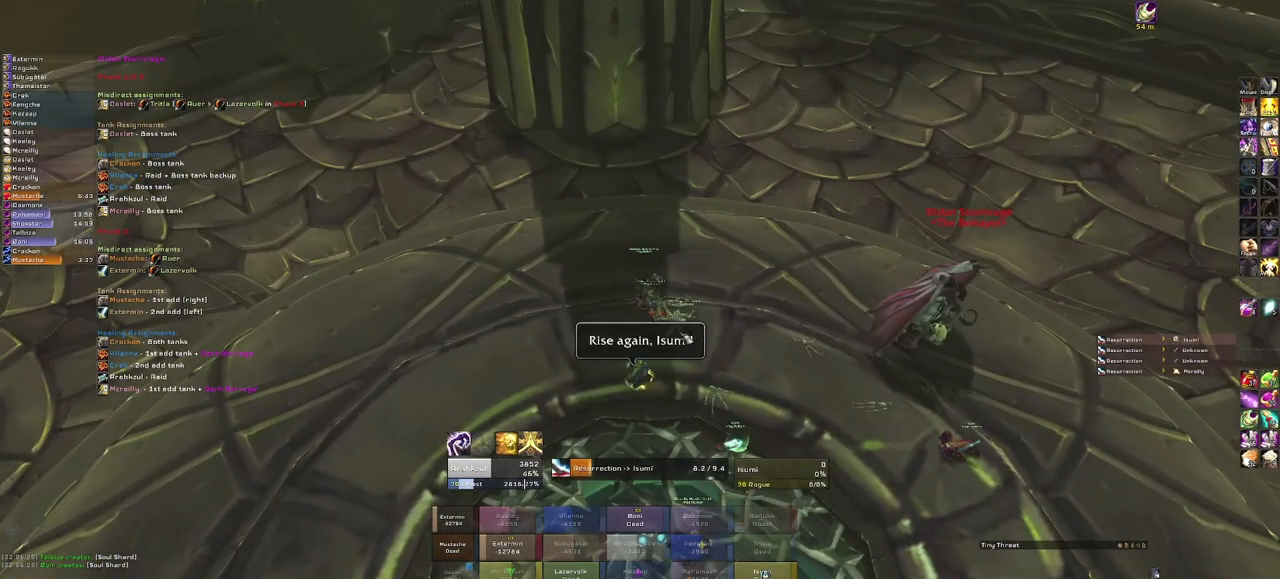
{"keys": [], "mouse": [], "events": []}
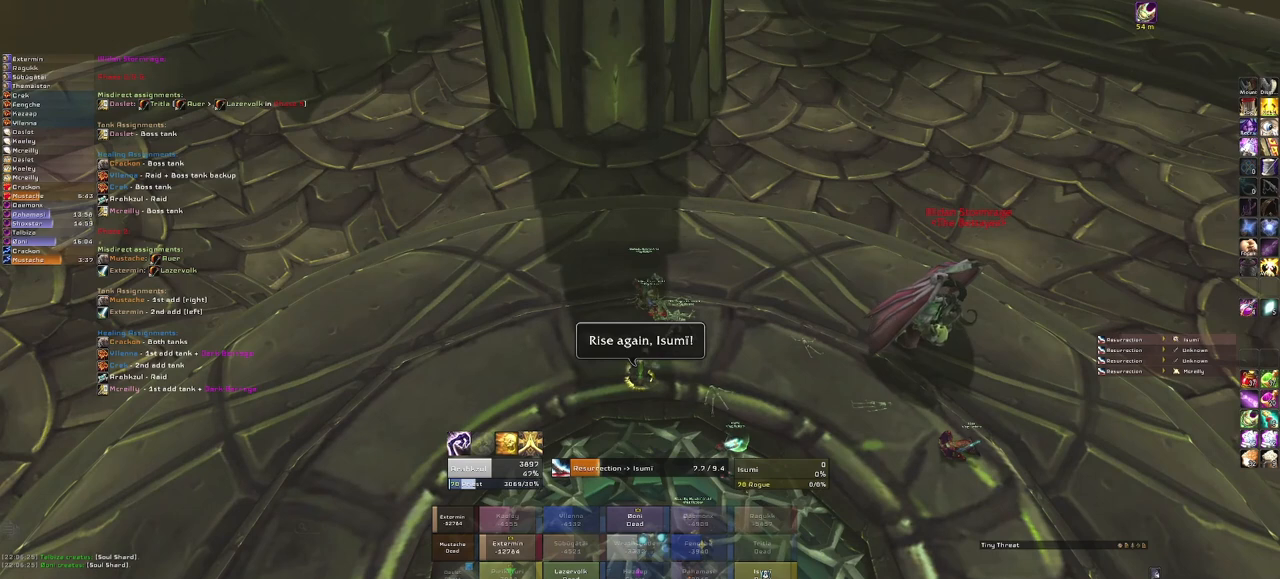
{"keys": [], "mouse": [], "events": []}
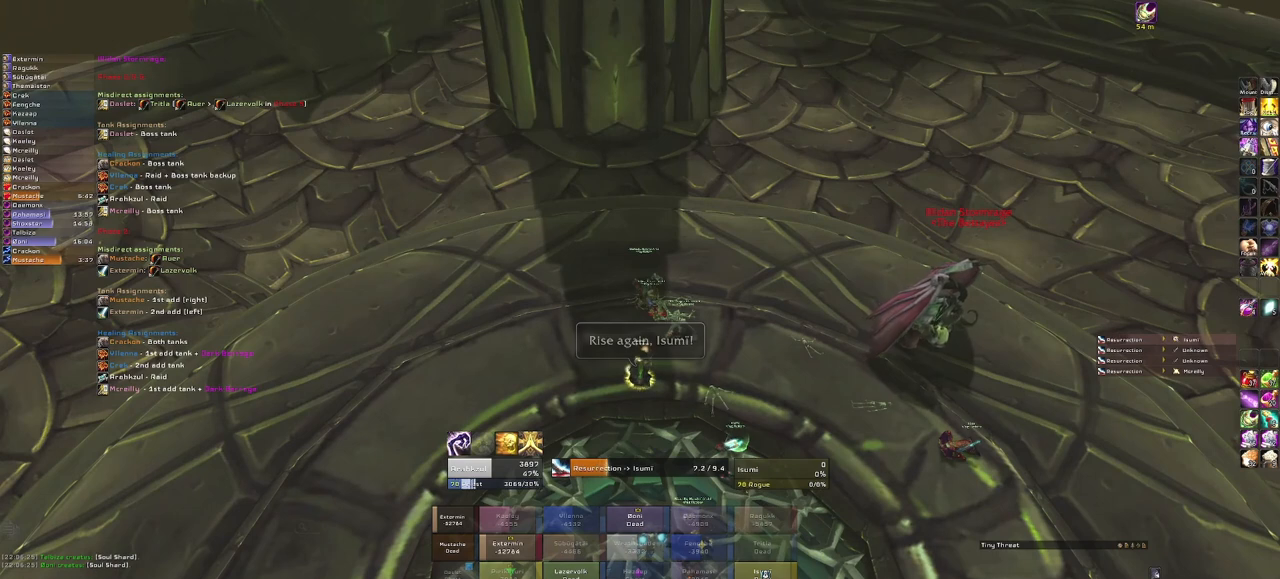
{"keys": [], "mouse": [], "events": []}
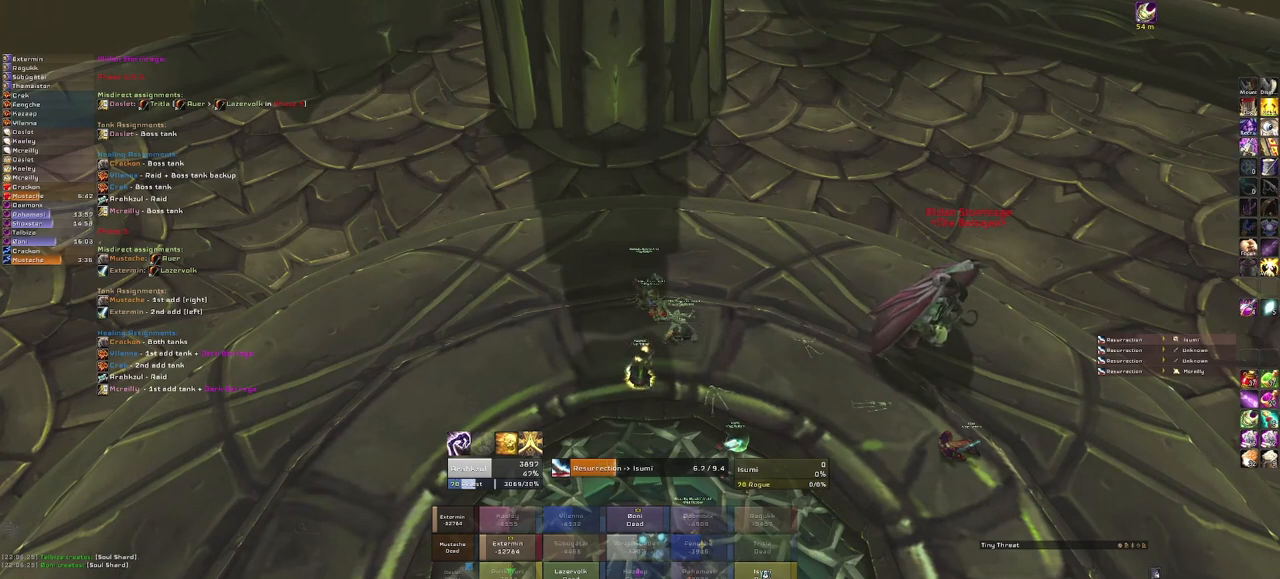
{"keys": [], "mouse": [], "events": [[134, "mouse_left", "down"], [234, "mouse_left", "up"]]}
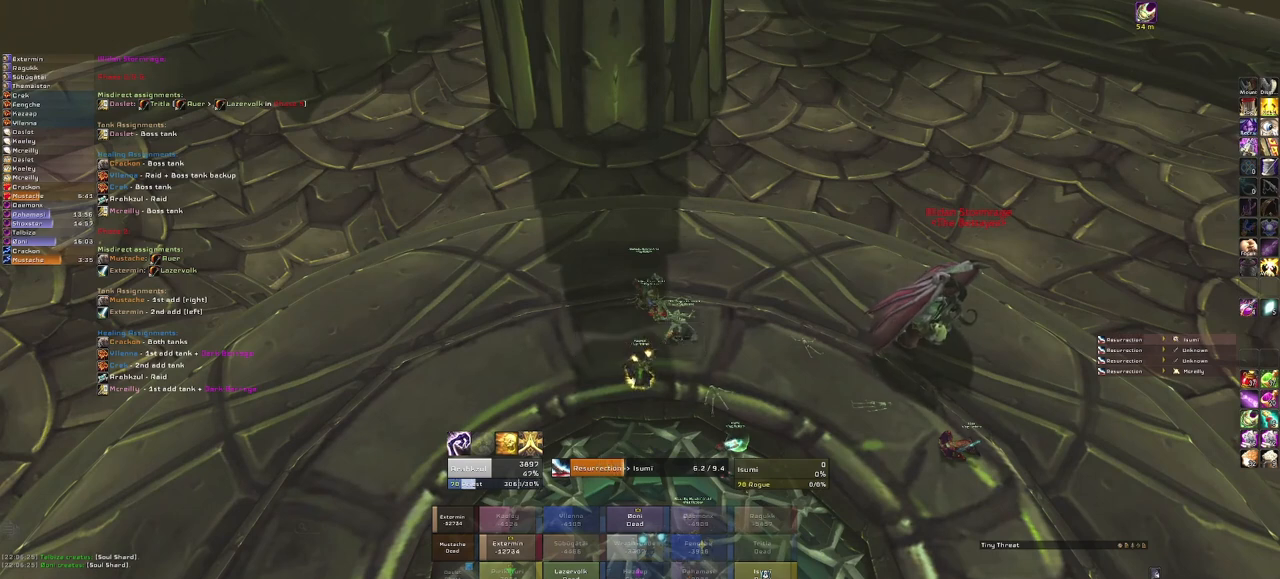
{"keys": [], "mouse": [], "events": []}
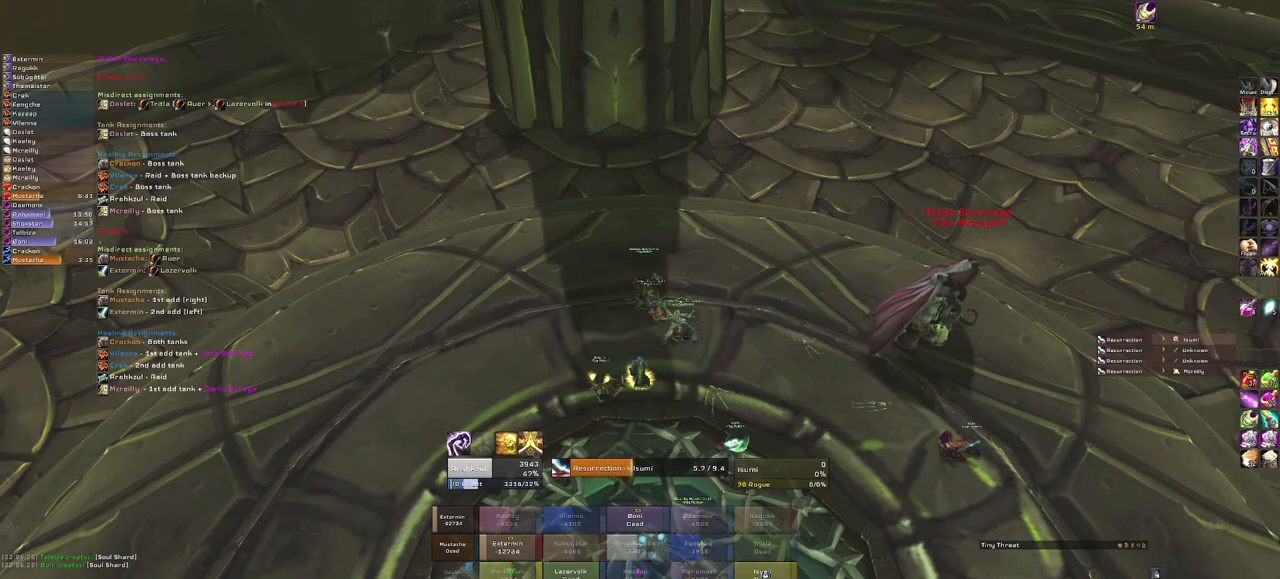
{"keys": [], "mouse": ["left"], "events": [[433, "mouse_left", "down"]]}
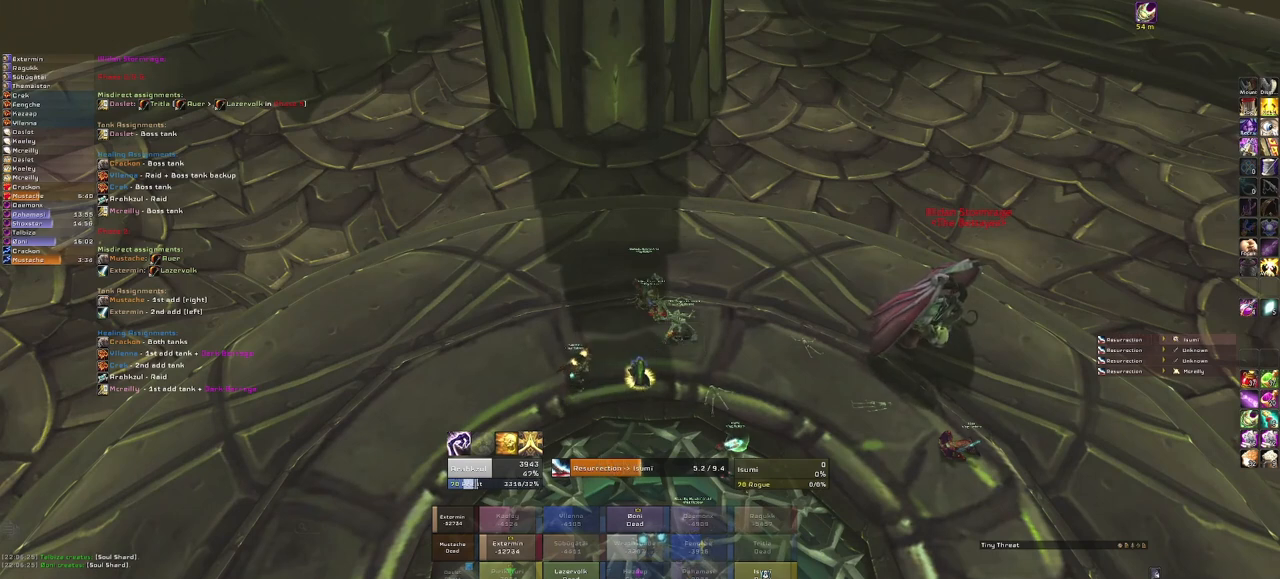
{"keys": [], "mouse": [], "events": [[33, "mouse_left", "up"]]}
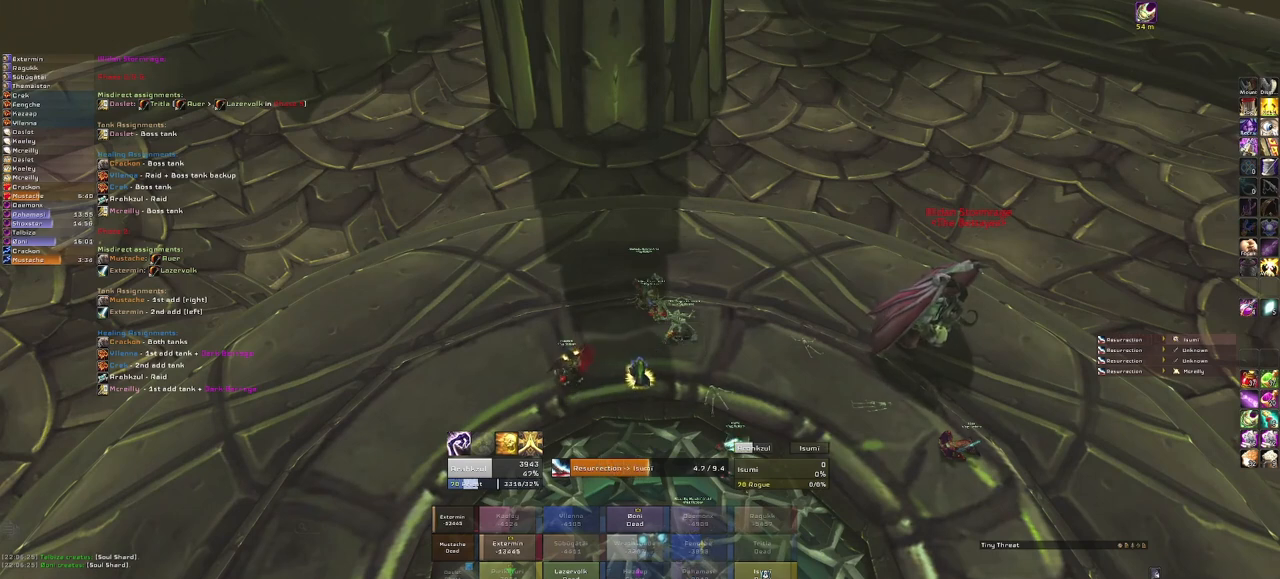
{"keys": [], "mouse": [], "events": []}
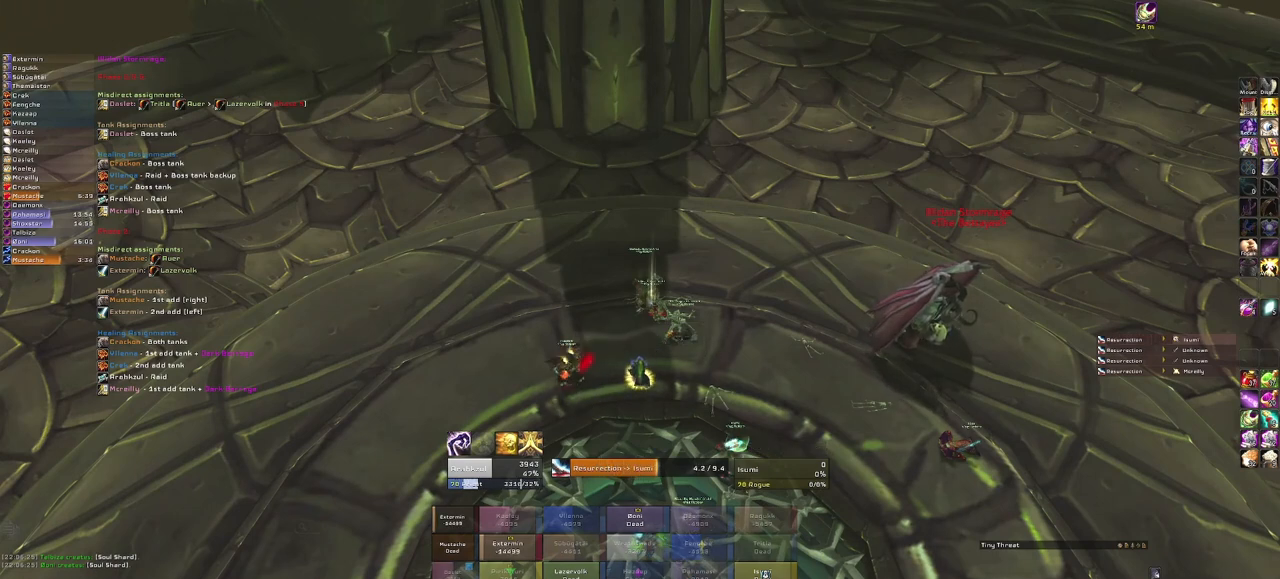
{"keys": [], "mouse": [], "events": []}
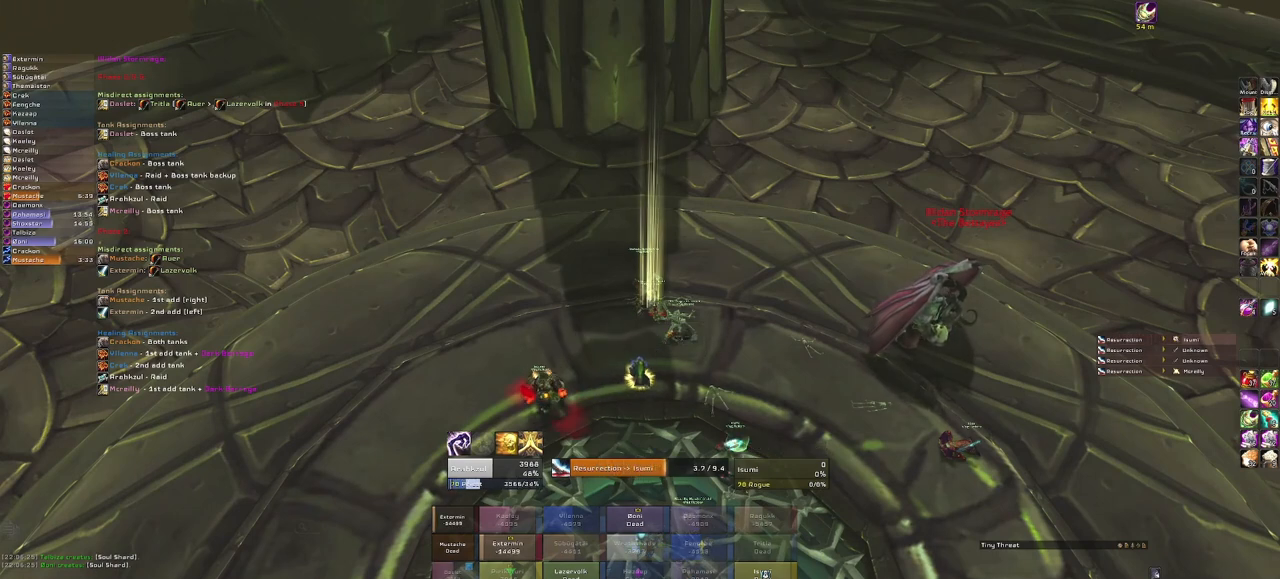
{"keys": [], "mouse": [], "events": [[166, "mouse_left", "down"], [266, "mouse_left", "up"]]}
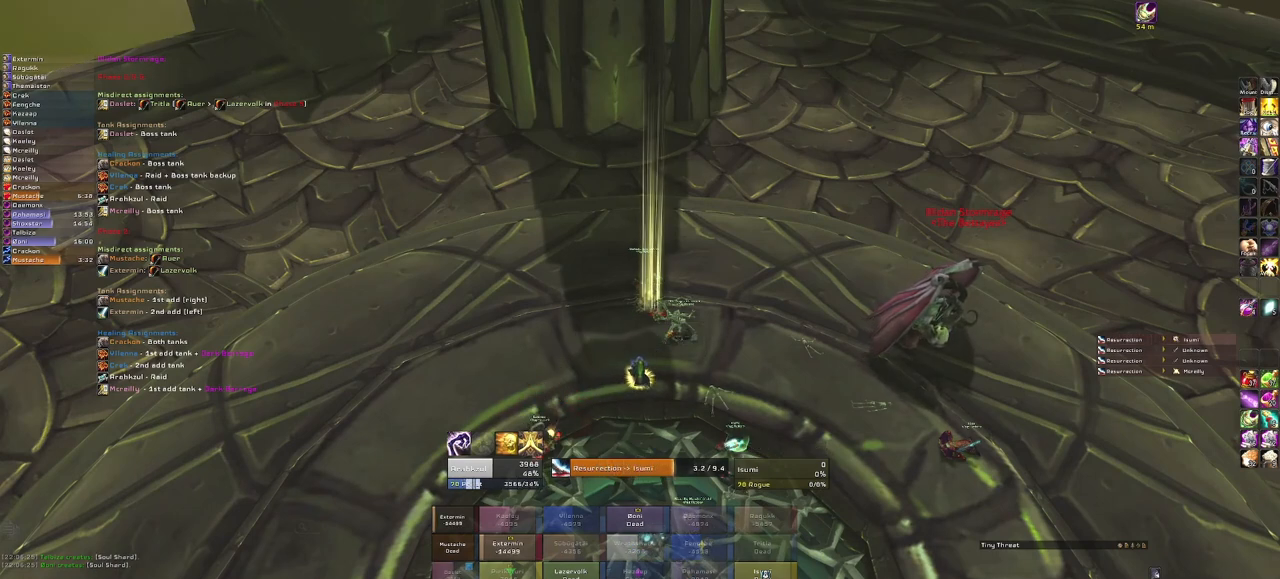
{"keys": [], "mouse": [], "events": []}
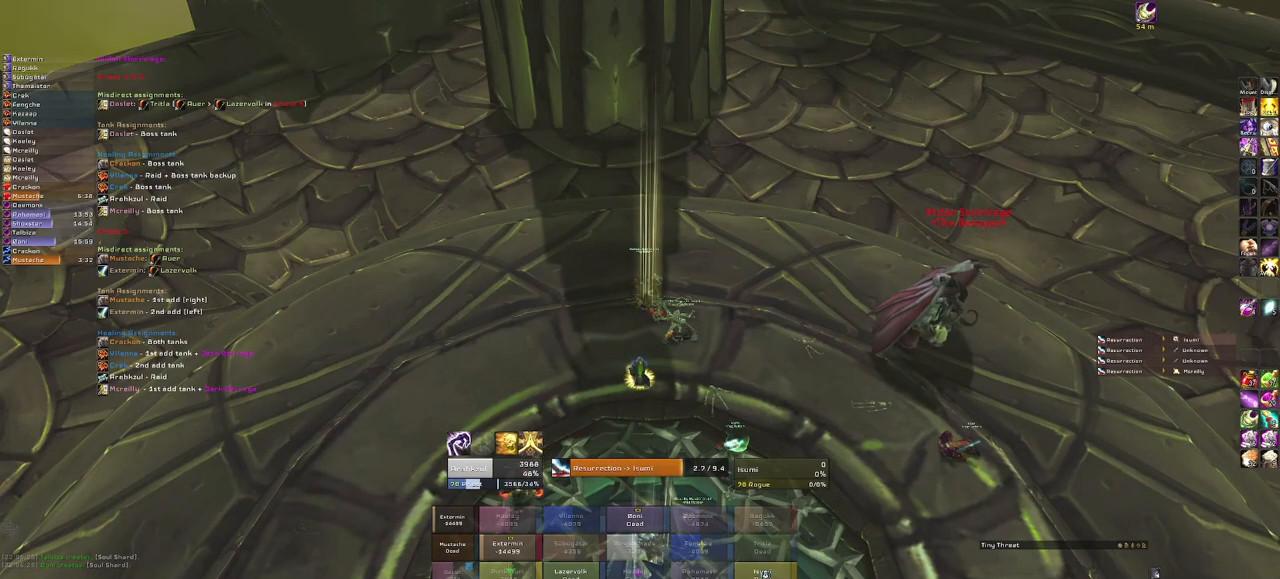
{"keys": [], "mouse": [], "events": []}
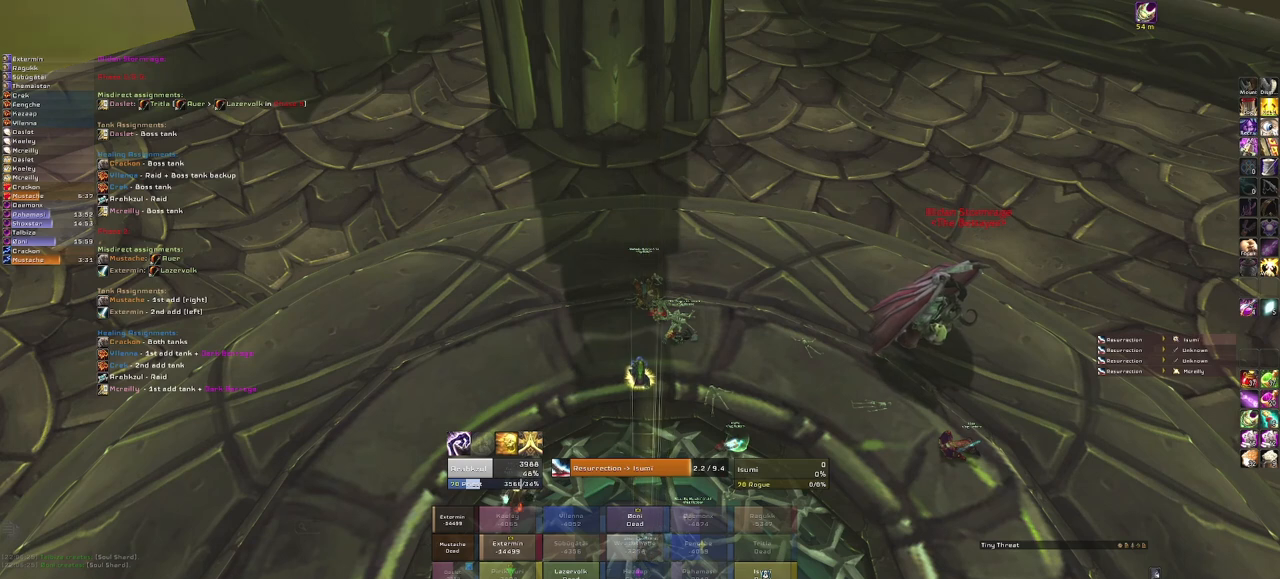
{"keys": [], "mouse": [], "events": []}
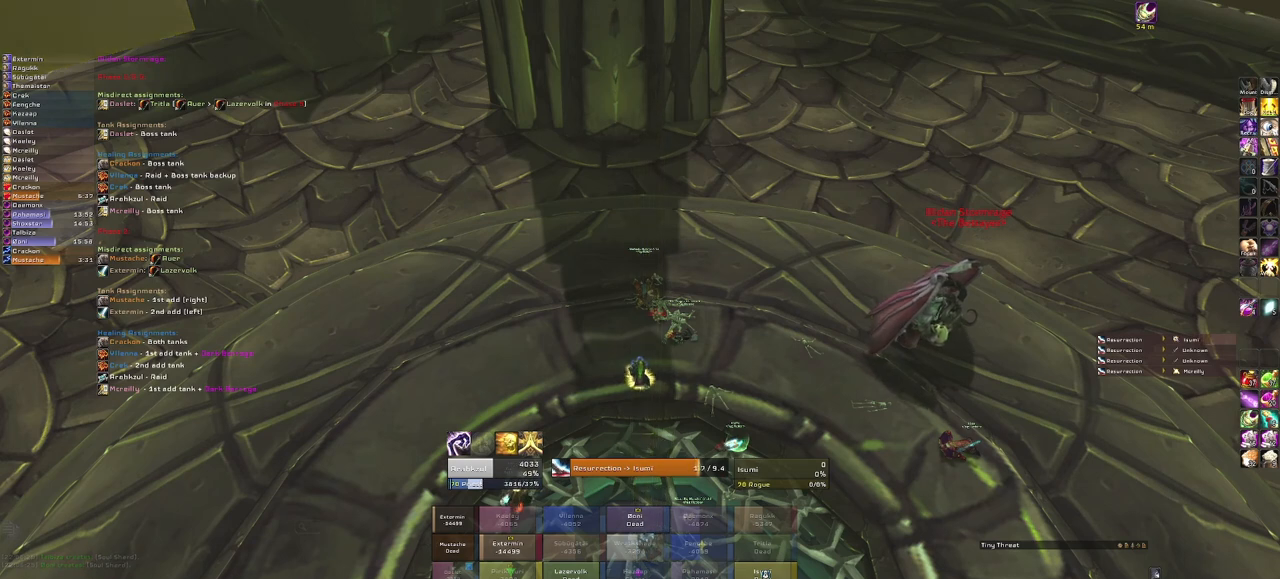
{"keys": [], "mouse": ["wheel"], "events": [[433, "mouse_wheel", "down"]]}
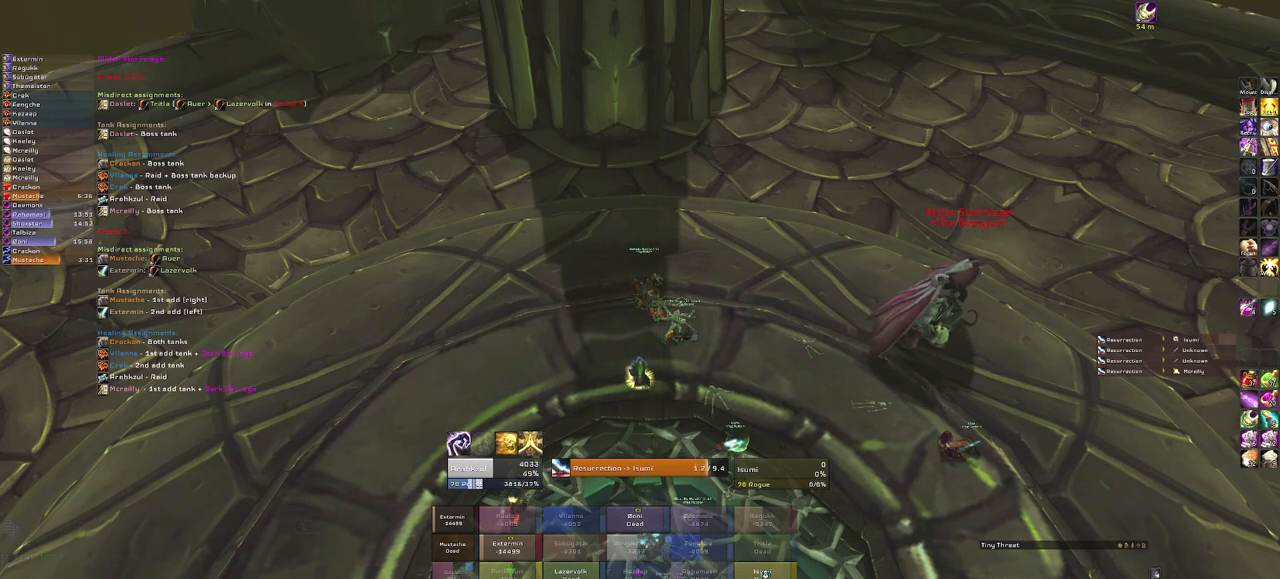
{"keys": [], "mouse": [], "events": [[100, "mouse_wheel", "up"]]}
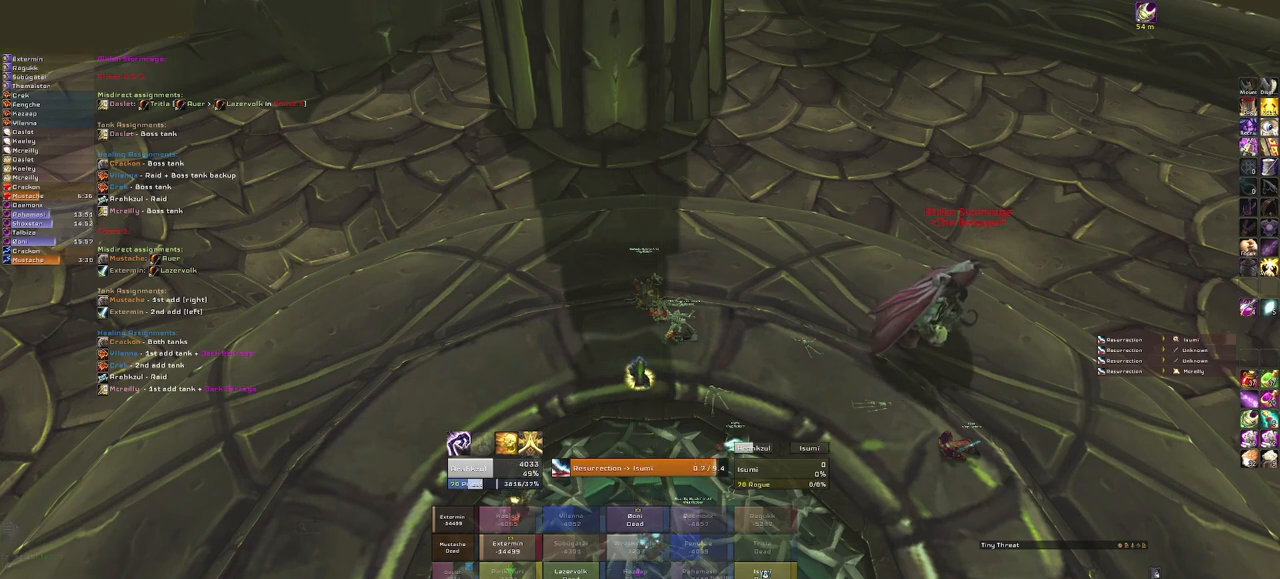
{"keys": [], "mouse": [], "events": []}
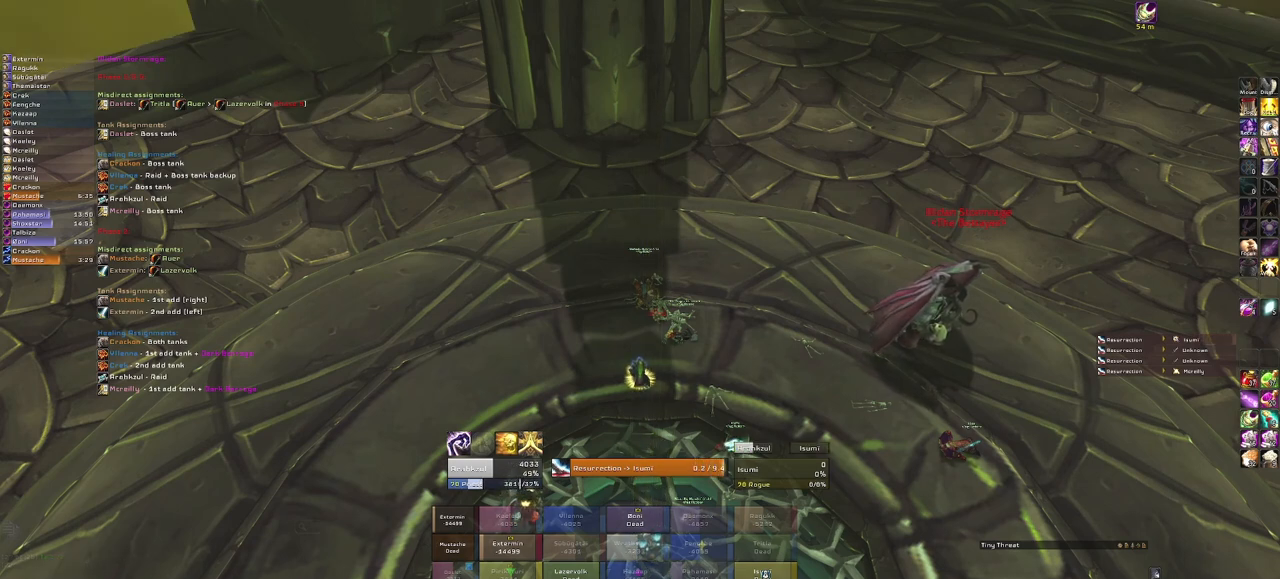
{"keys": [], "mouse": [], "events": []}
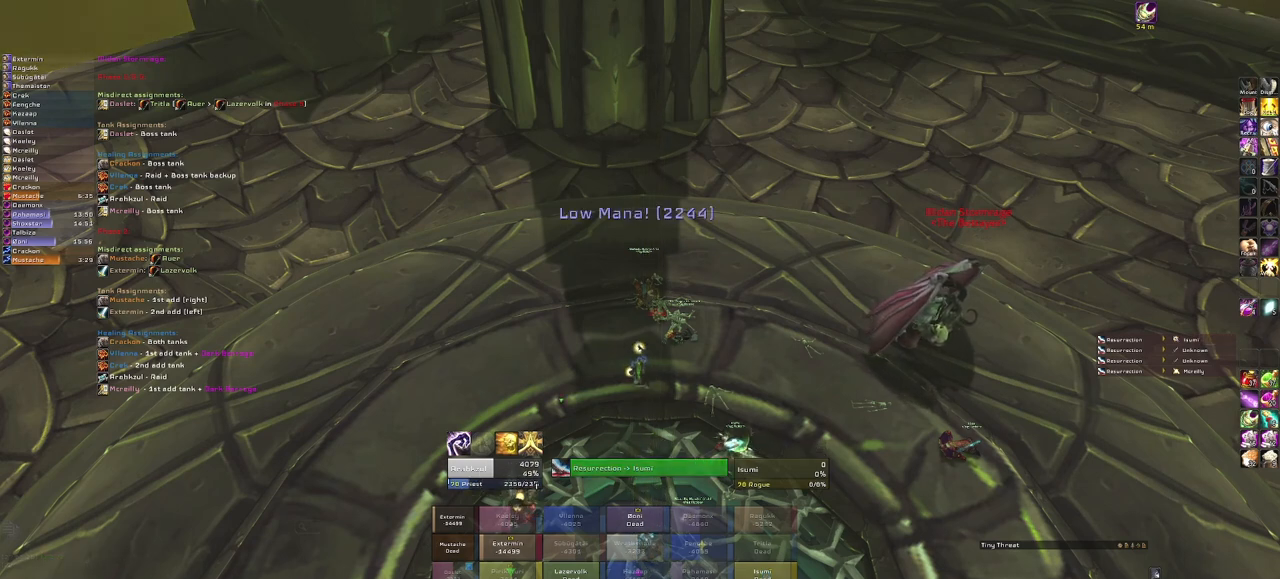
{"keys": [], "mouse": [], "events": [[33, "mouse_left", "down"], [133, "mouse_left", "up"]]}